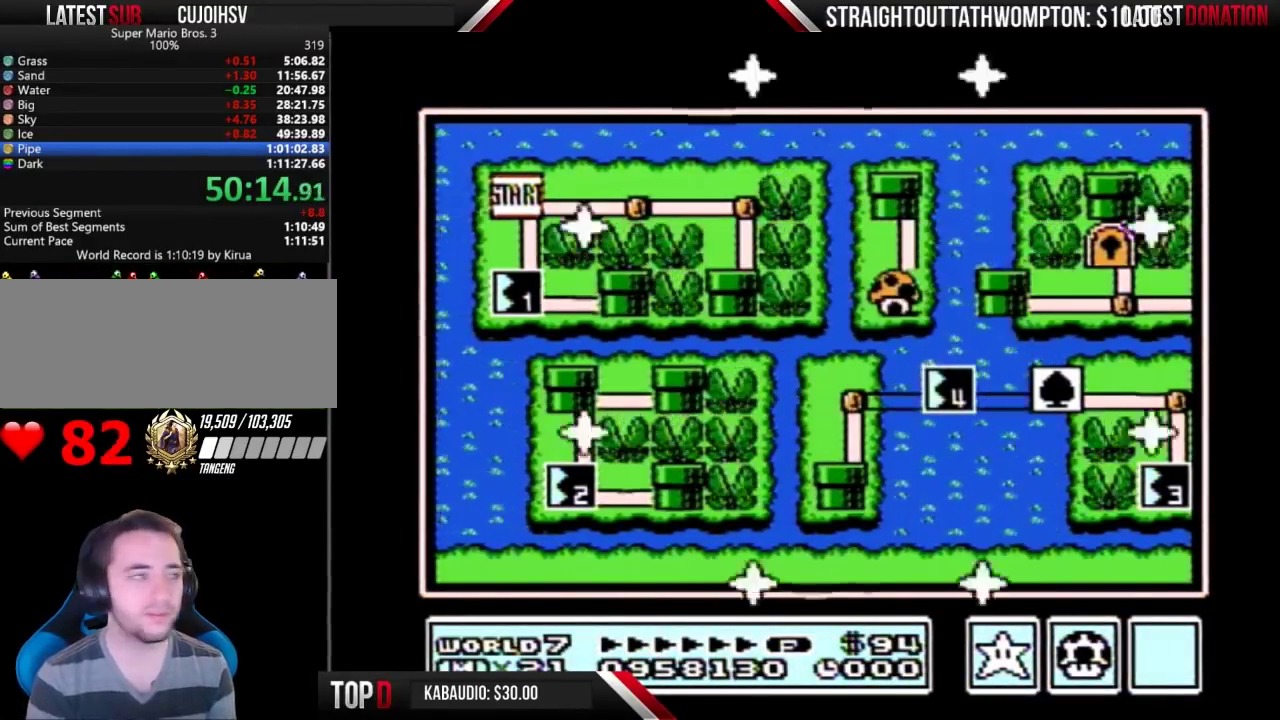
Gameplay with a controller (Nintendo layout); each line is a JSON object with the inputs held at the frame after it. "events" lists button and stick changes between this image and that frame as [ms after this image, input, new state], when the widget could be followed in between. Not read: L3 R3.
{"buttons": ["DPAD_DOWN"], "events": [[500, "DPAD_DOWN", "down"]]}
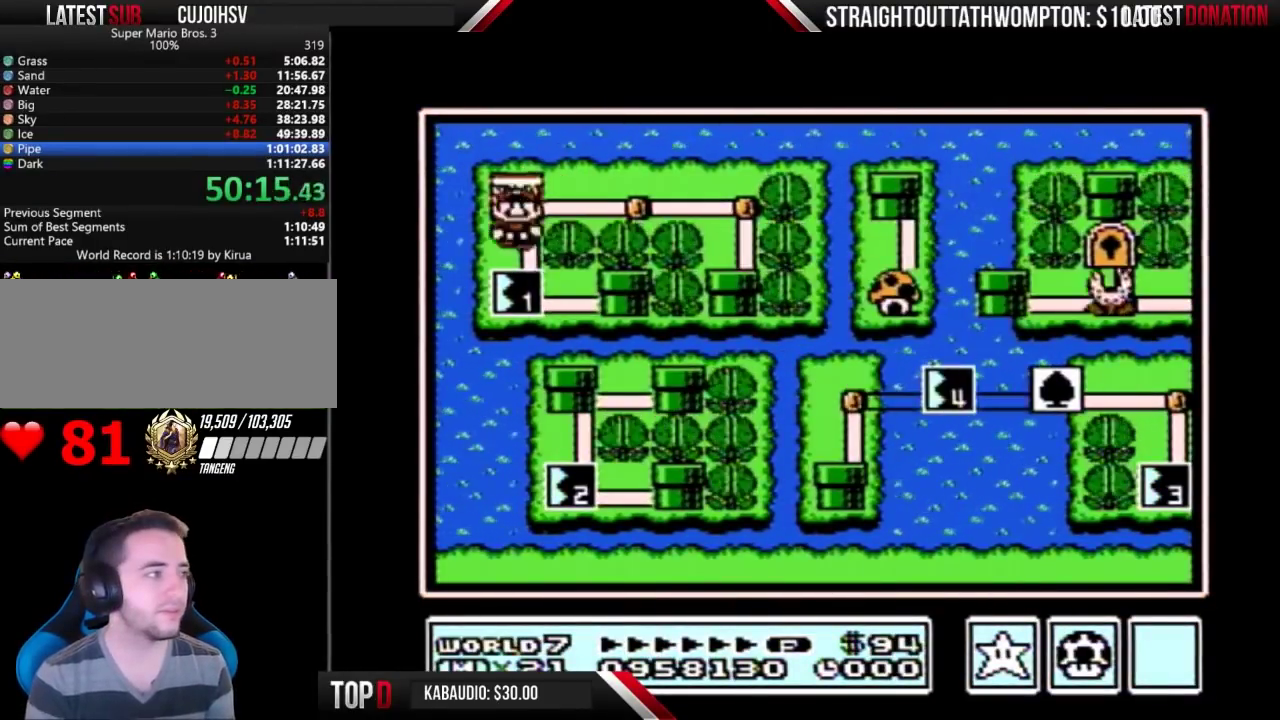
{"buttons": ["DPAD_DOWN"], "events": []}
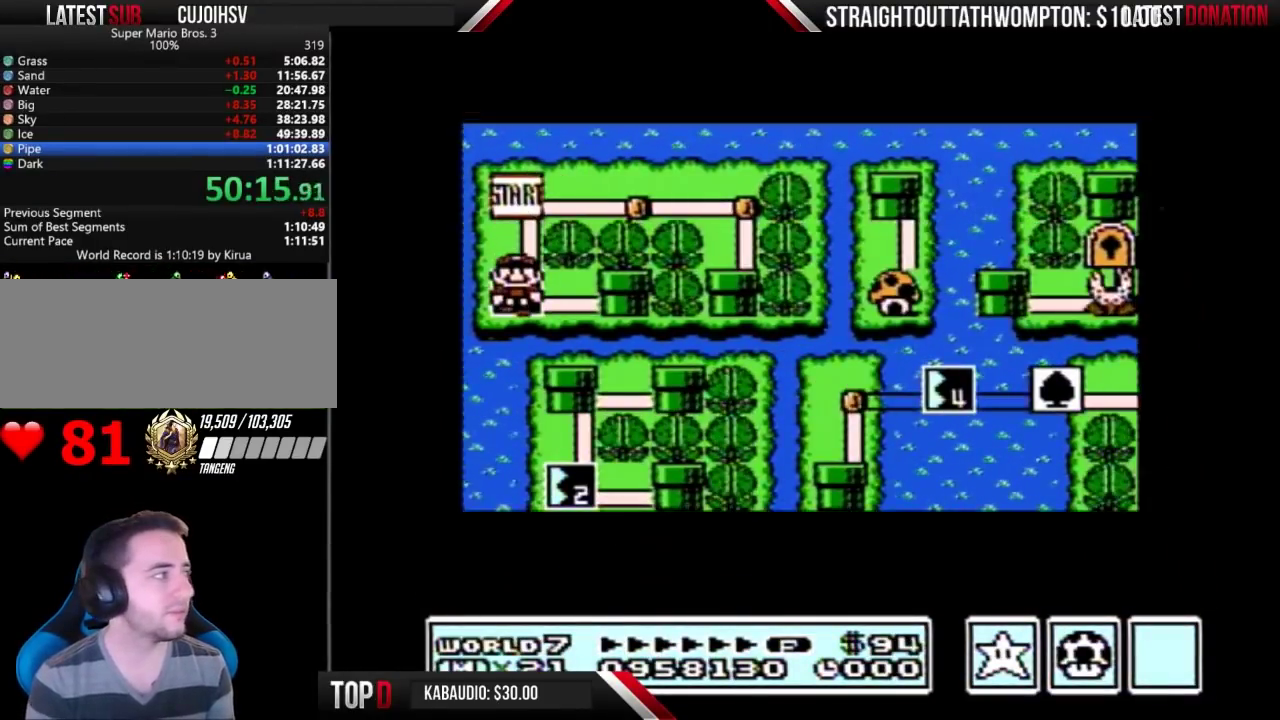
{"buttons": ["DPAD_DOWN"], "events": []}
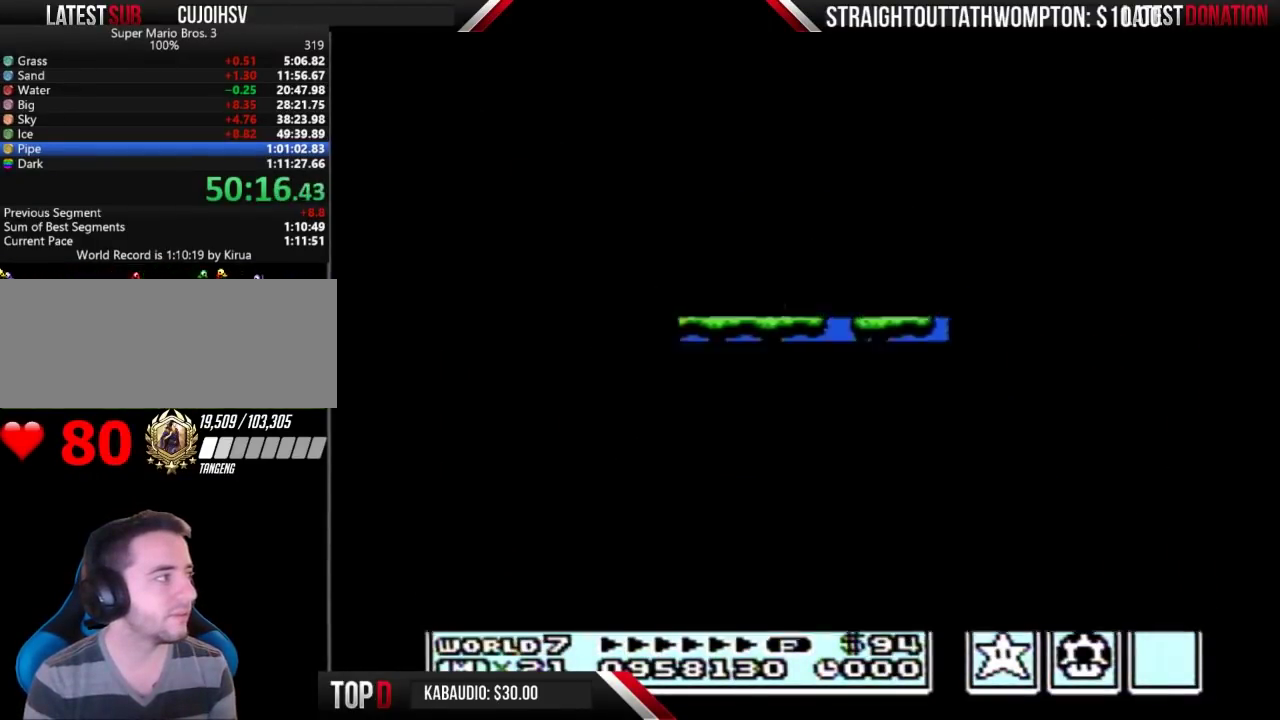
{"buttons": ["B", "DPAD_RIGHT"], "events": [[300, "DPAD_DOWN", "up"], [333, "B", "down"], [333, "DPAD_RIGHT", "down"]]}
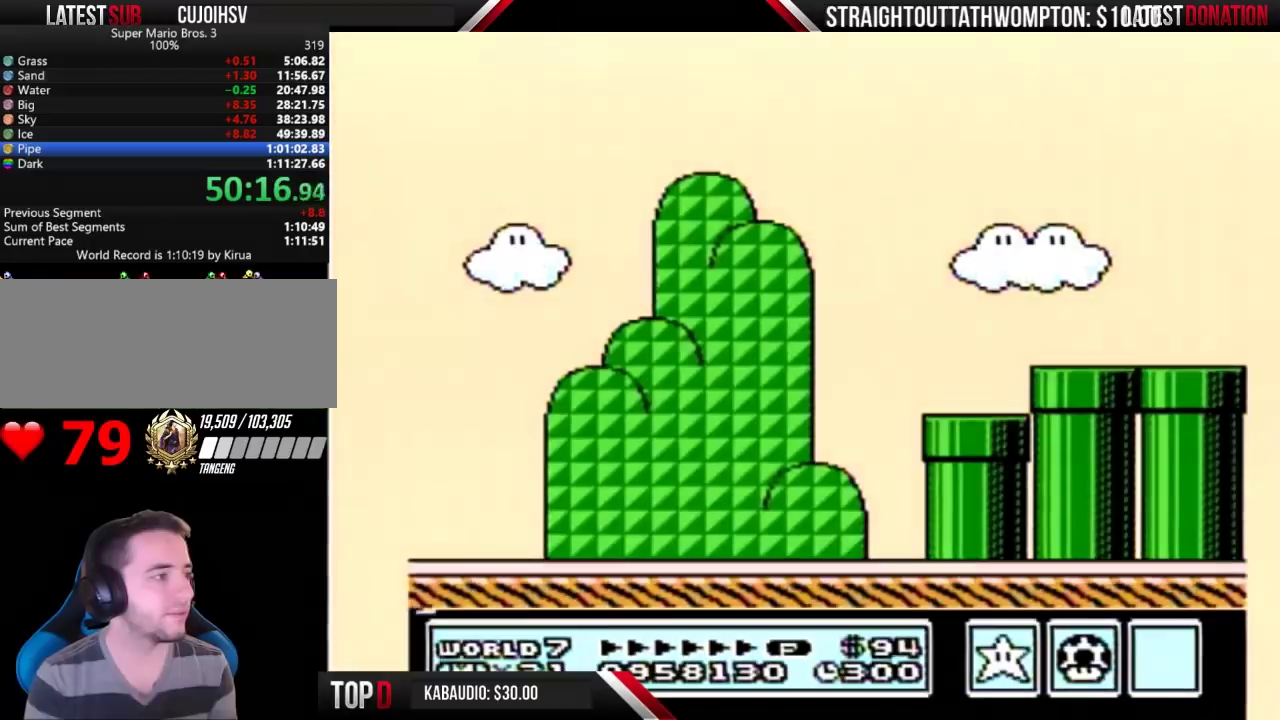
{"buttons": ["B", "DPAD_RIGHT"], "events": [[167, "A", "down"], [400, "A", "up"]]}
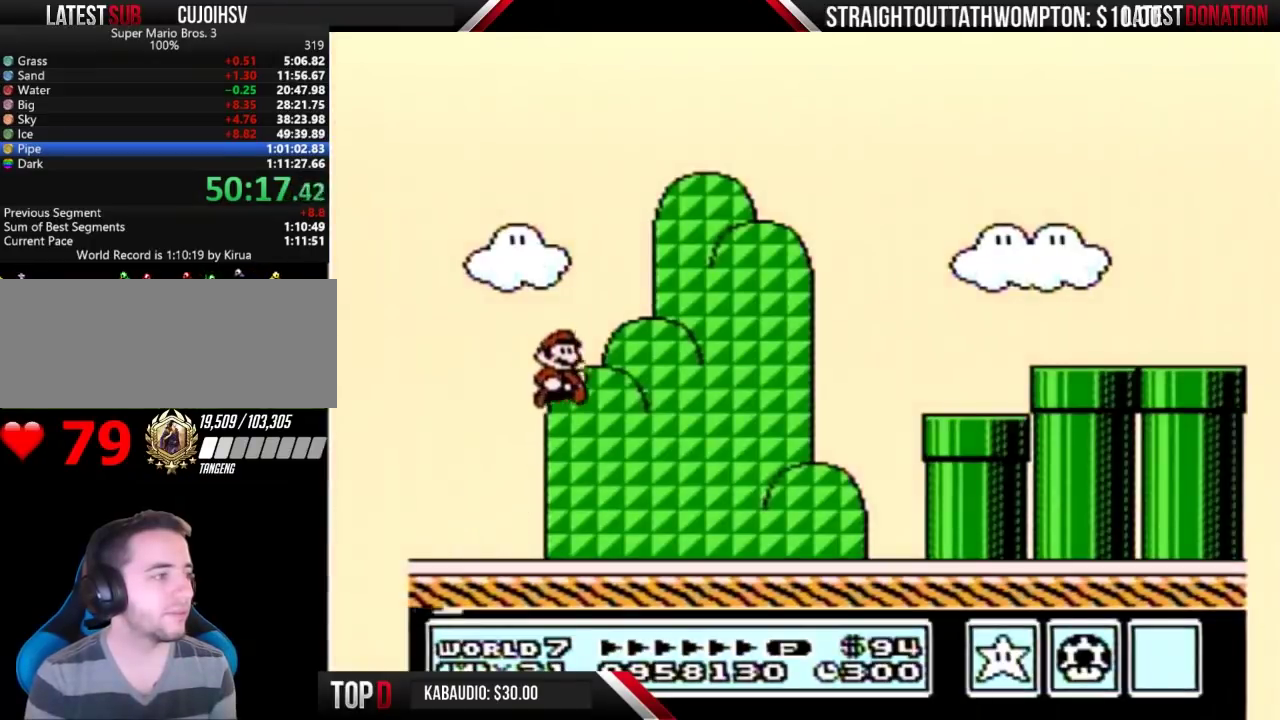
{"buttons": ["B", "DPAD_RIGHT"], "events": []}
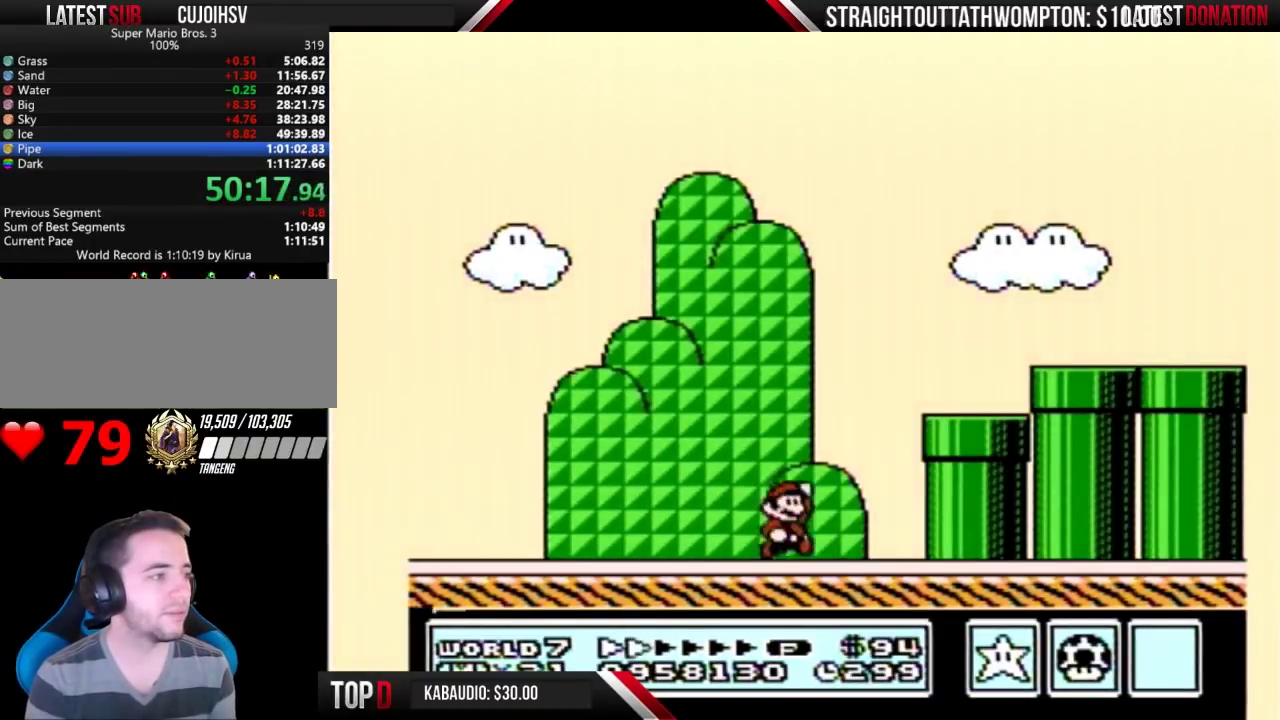
{"buttons": ["A", "B", "DPAD_RIGHT"], "events": [[33, "A", "down"]]}
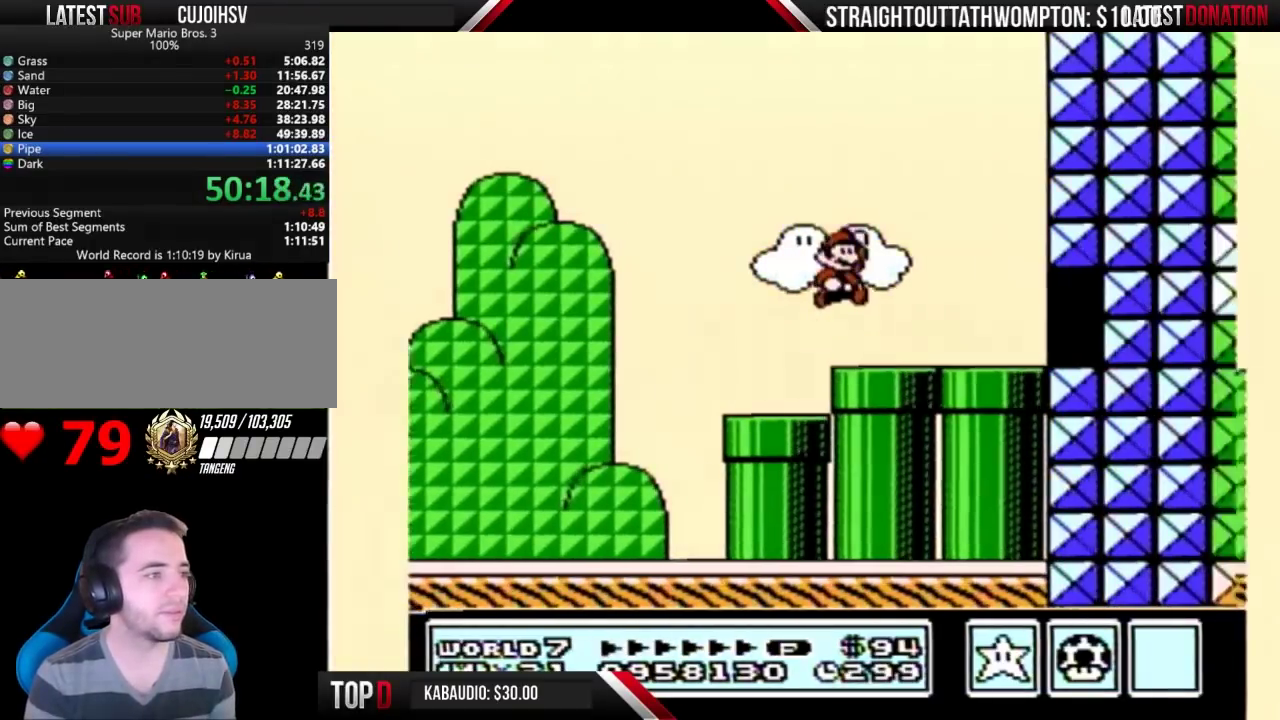
{"buttons": ["A", "B", "DPAD_RIGHT"], "events": [[133, "A", "up"], [367, "DPAD_DOWN", "down"], [367, "DPAD_RIGHT", "up"], [400, "A", "down"], [467, "DPAD_DOWN", "up"], [467, "DPAD_RIGHT", "down"]]}
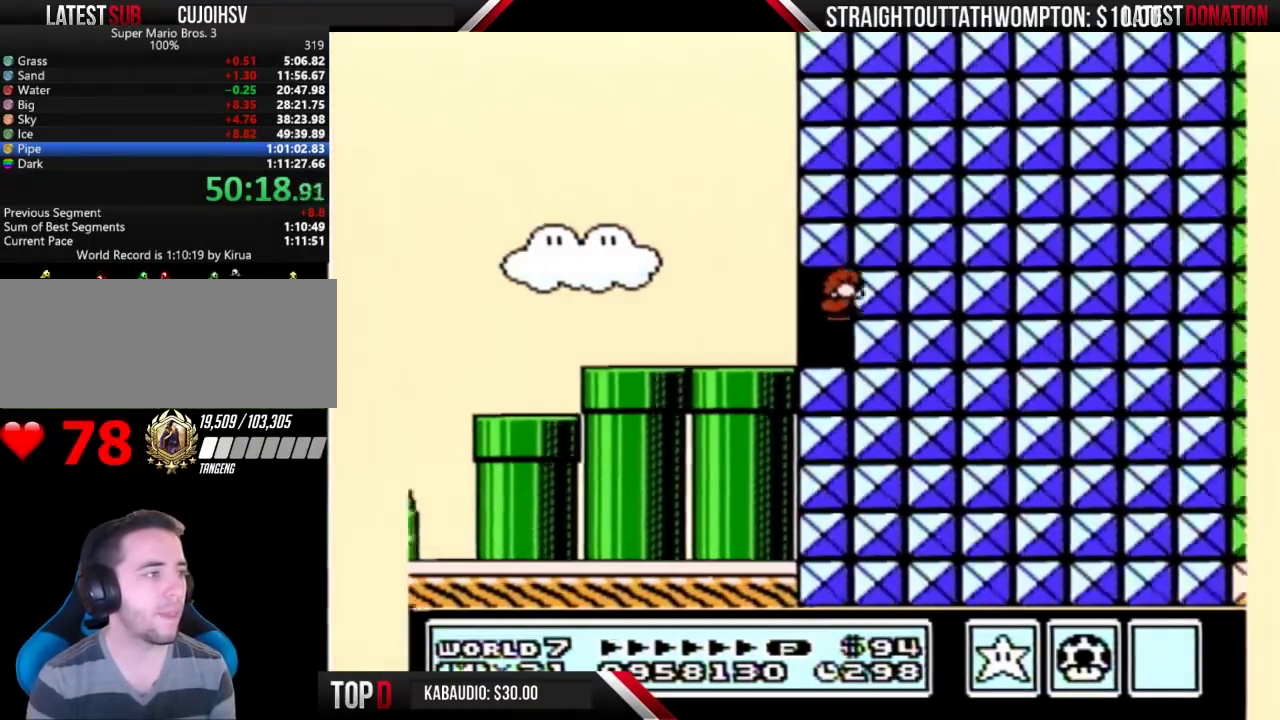
{"buttons": ["DPAD_RIGHT"], "events": [[233, "A", "up"], [500, "B", "up"]]}
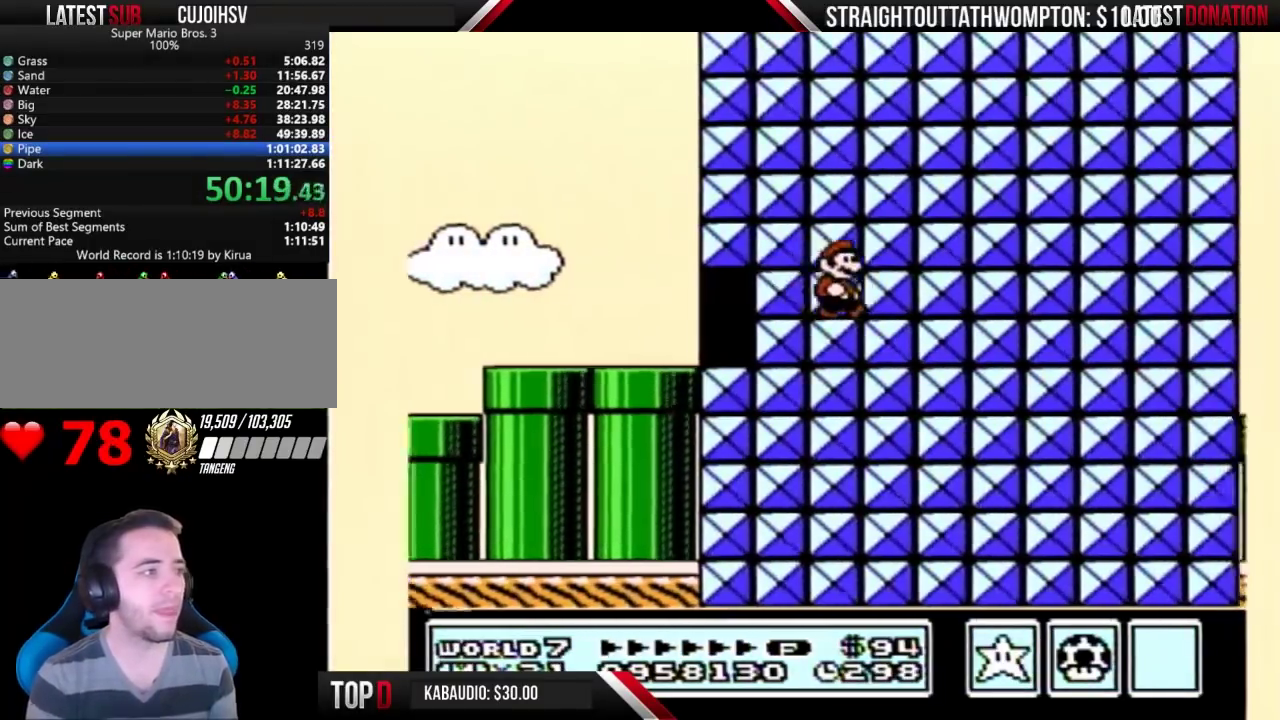
{"buttons": ["DPAD_RIGHT"], "events": []}
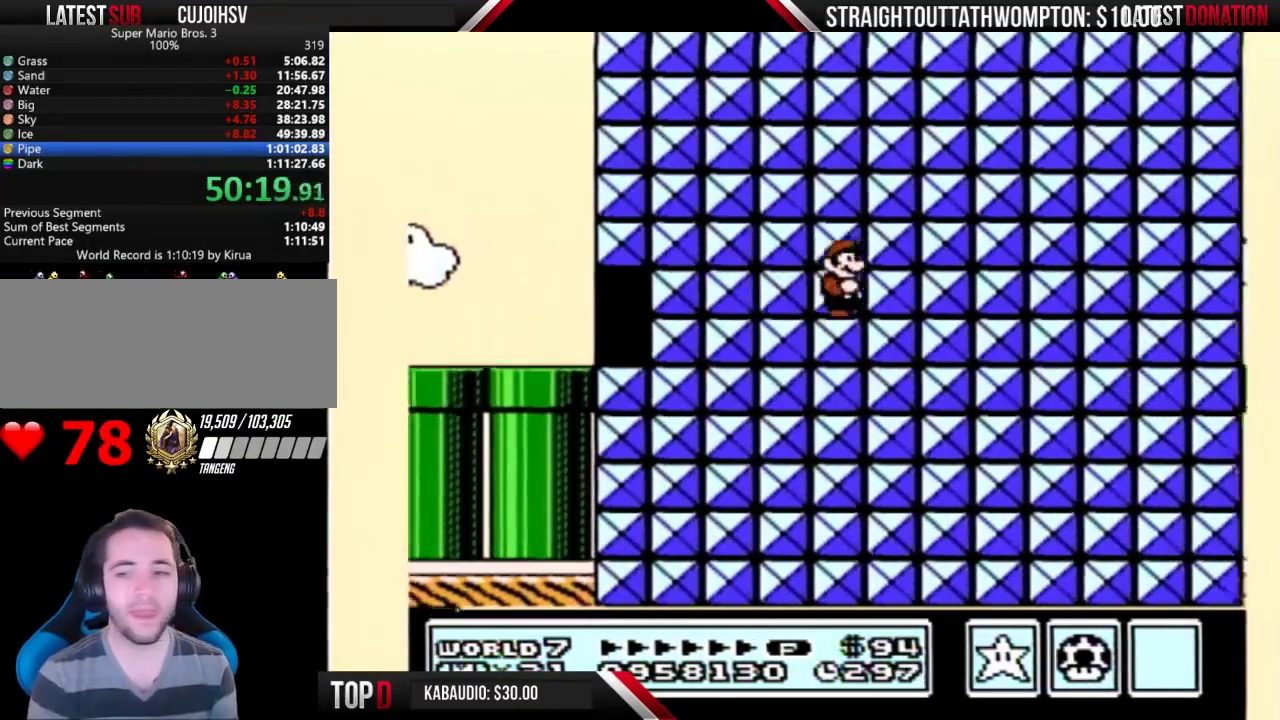
{"buttons": ["DPAD_RIGHT"], "events": []}
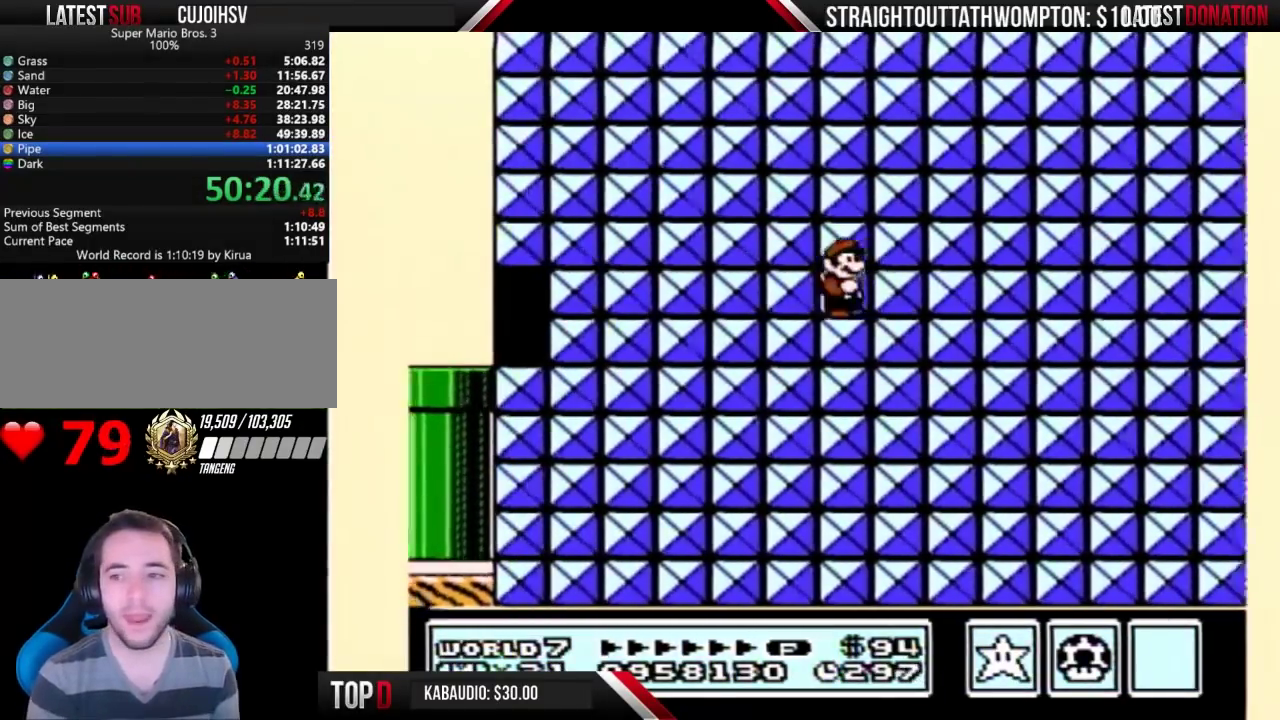
{"buttons": ["DPAD_RIGHT"], "events": []}
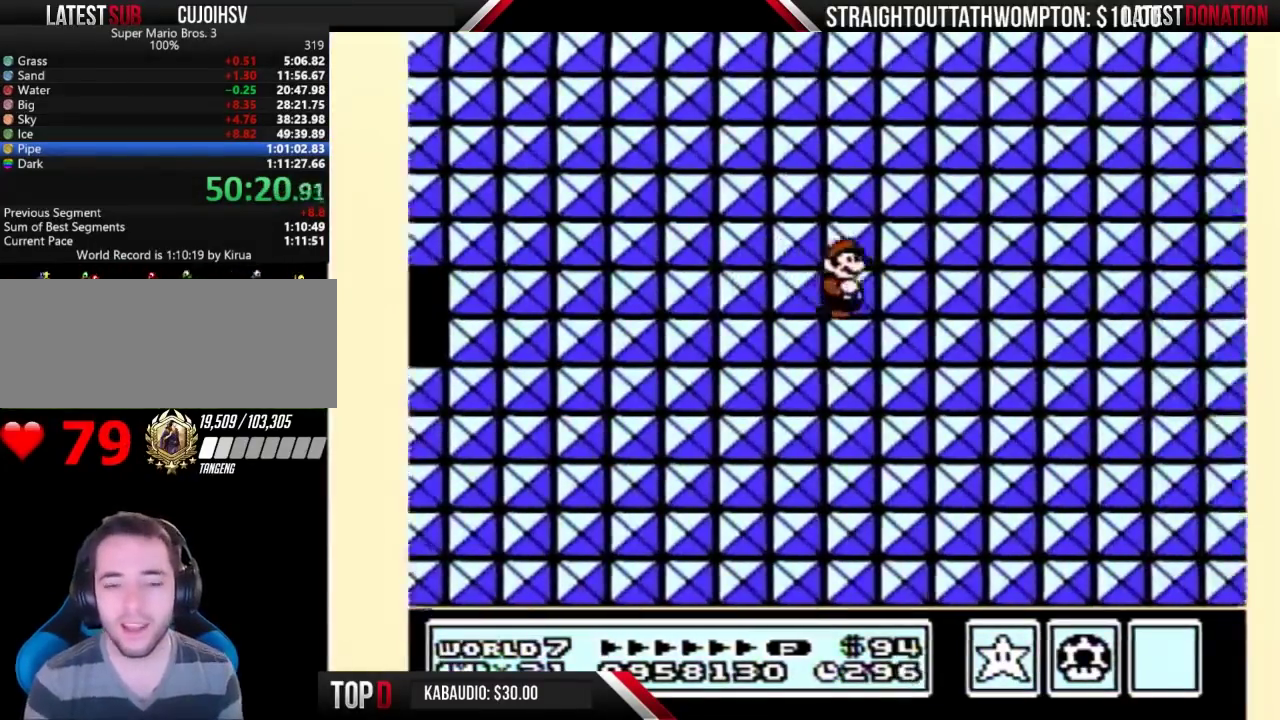
{"buttons": ["B"], "events": [[500, "B", "down"], [500, "DPAD_RIGHT", "up"]]}
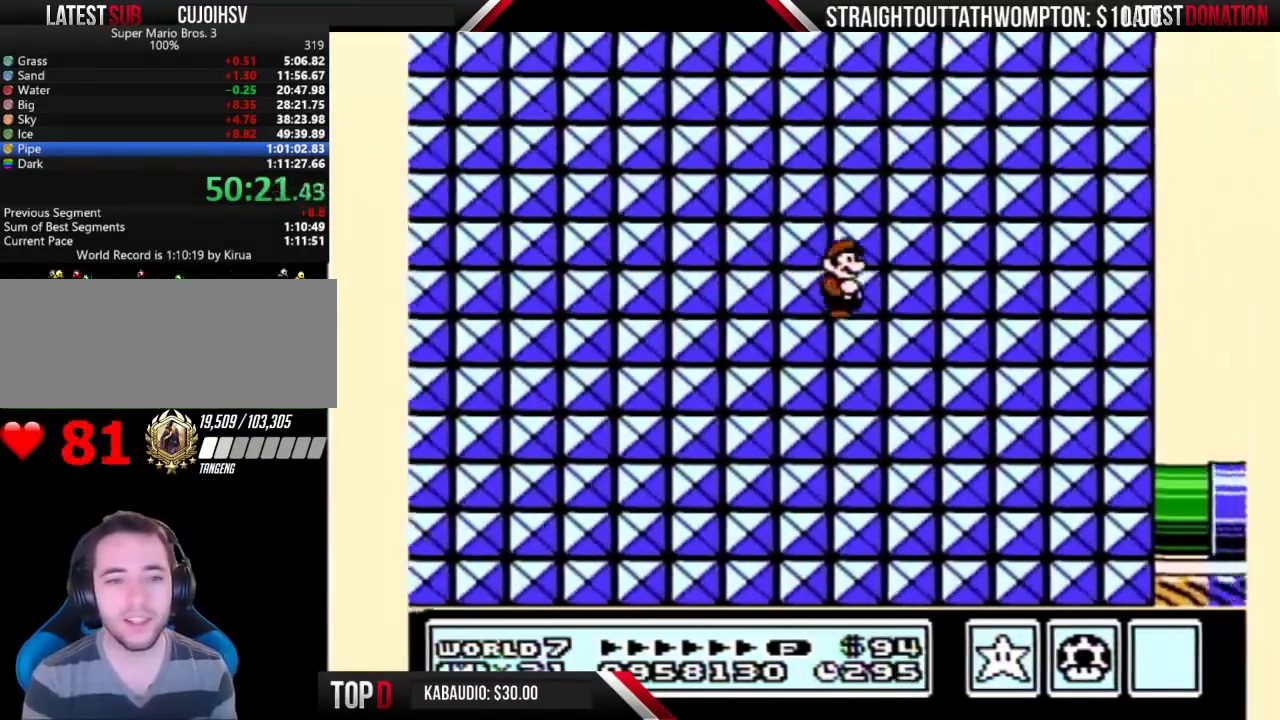
{"buttons": ["B"], "events": []}
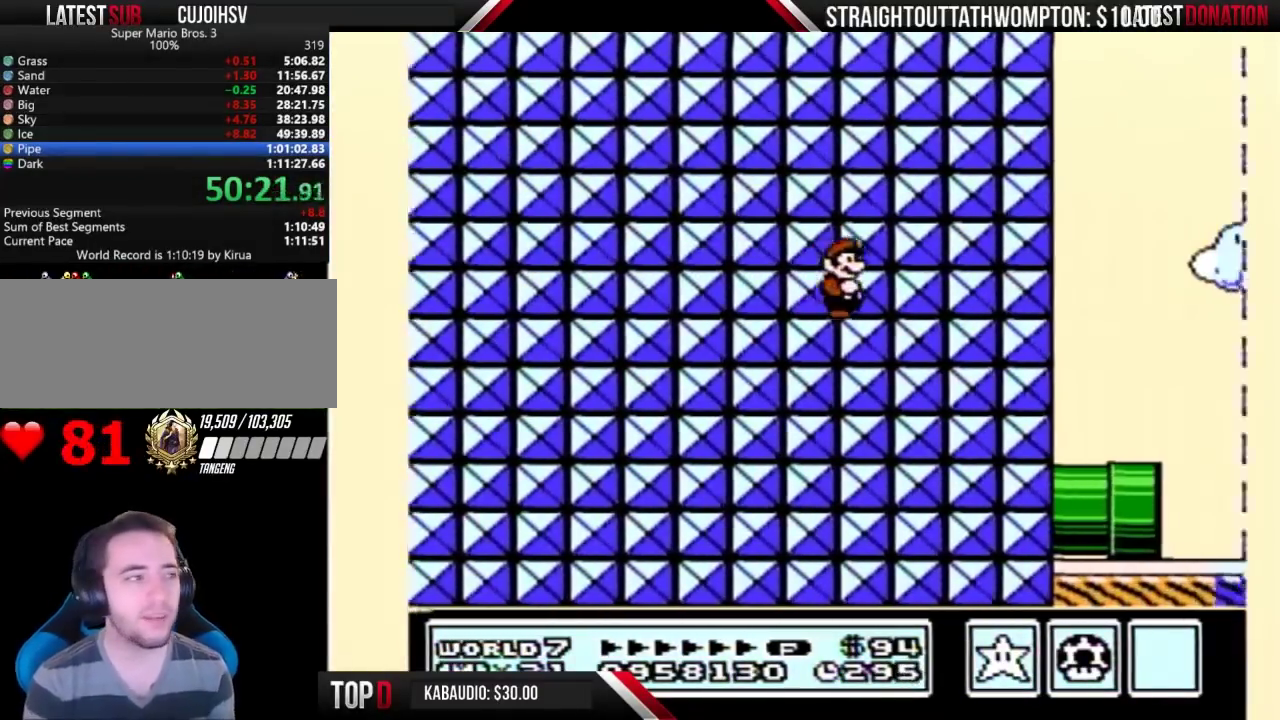
{"buttons": ["B"], "events": []}
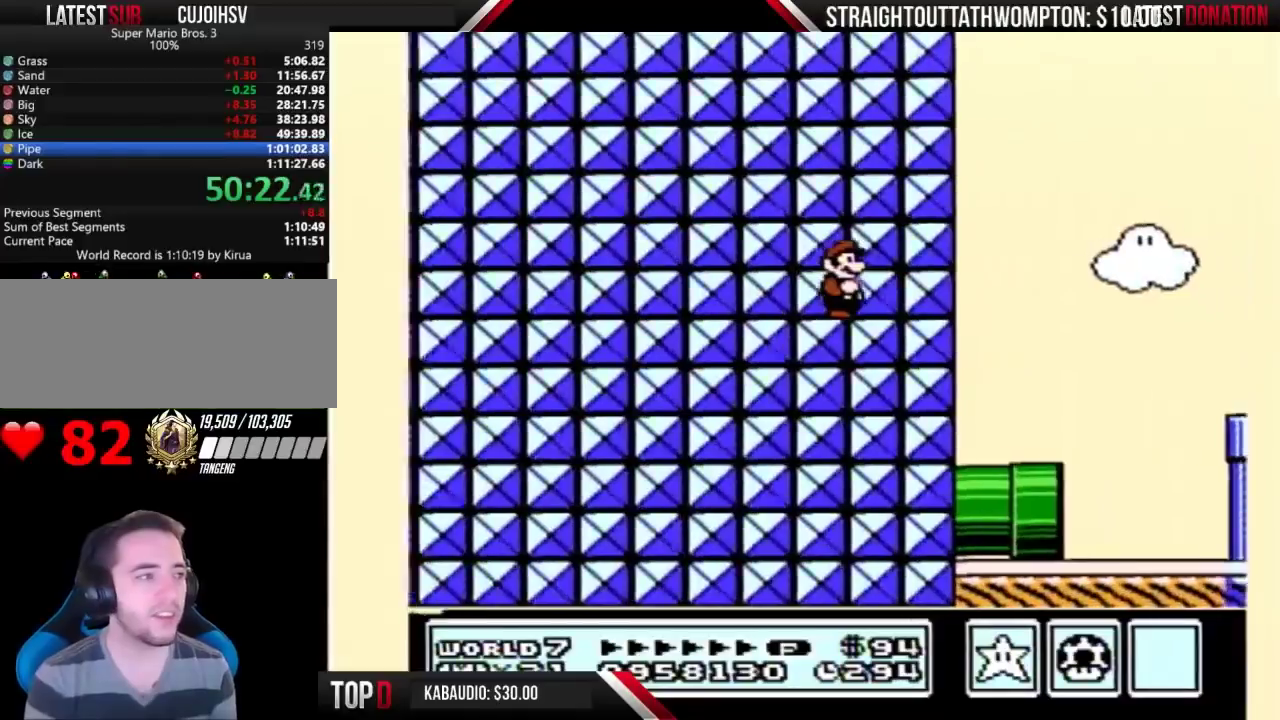
{"buttons": ["B"], "events": []}
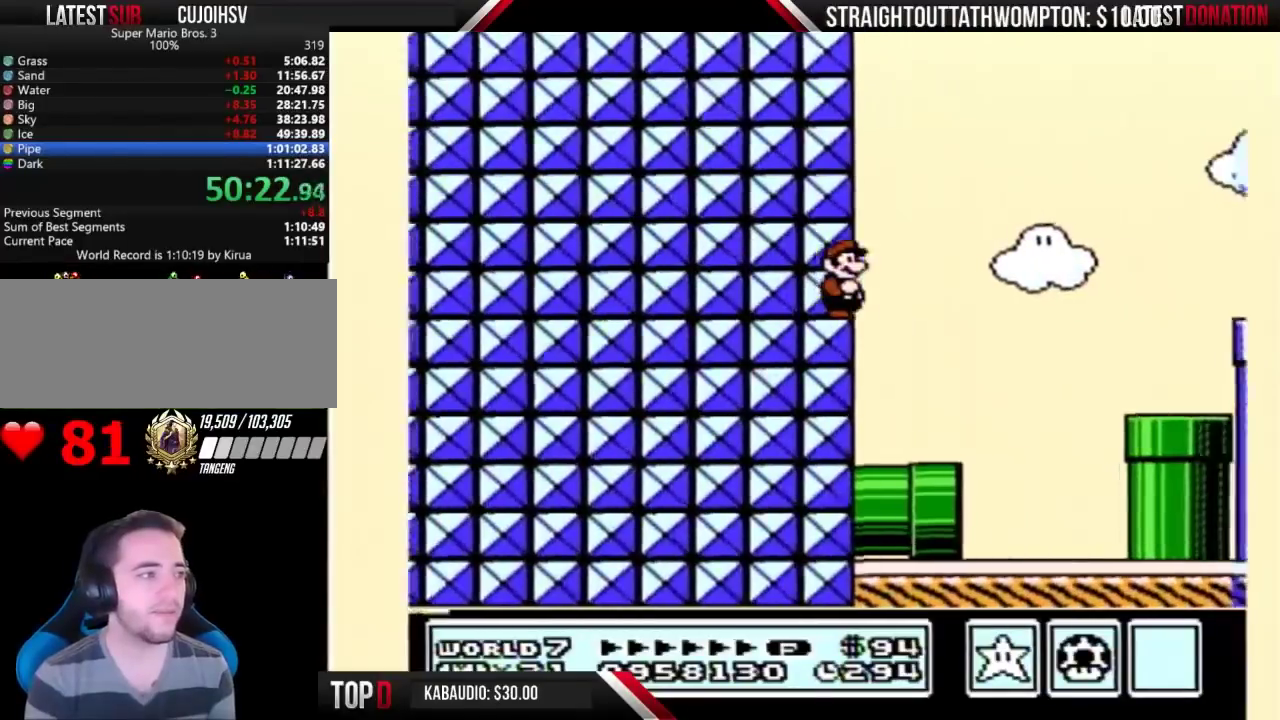
{"buttons": ["B", "DPAD_RIGHT"], "events": [[33, "DPAD_RIGHT", "down"], [133, "A", "down"], [400, "A", "up"]]}
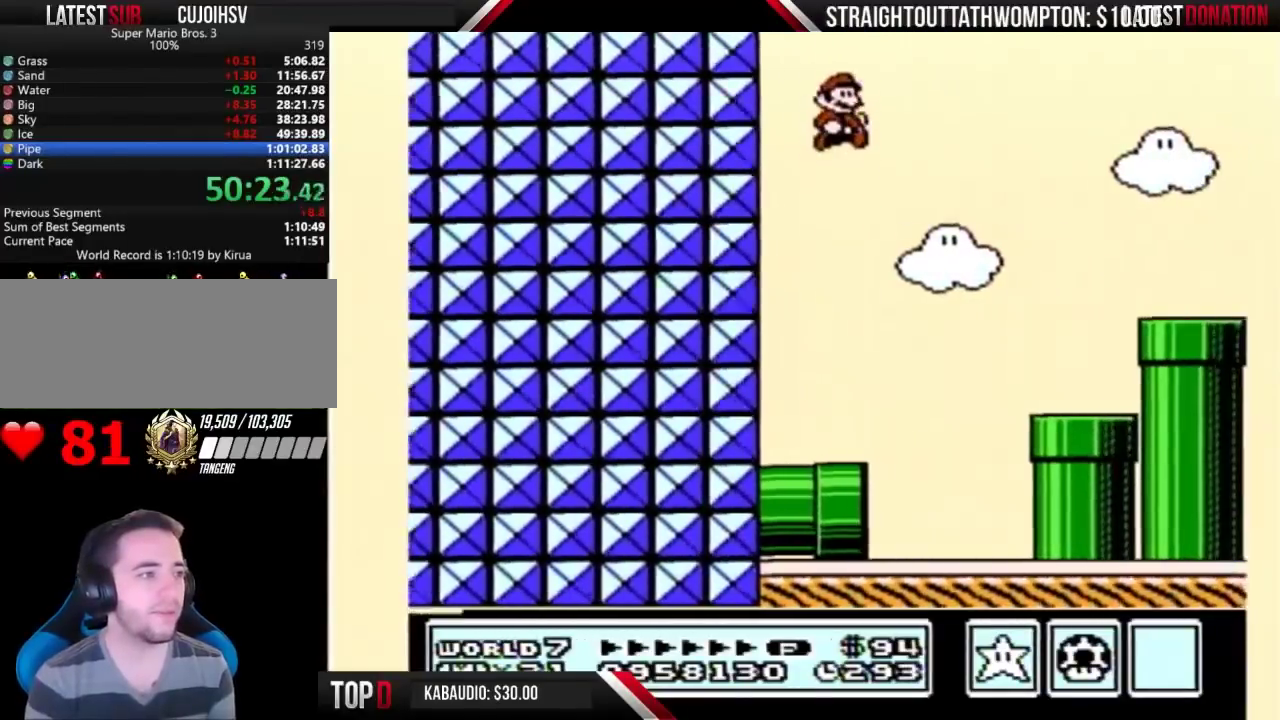
{"buttons": ["B", "DPAD_RIGHT"], "events": [[233, "DPAD_RIGHT", "up"], [500, "DPAD_RIGHT", "down"]]}
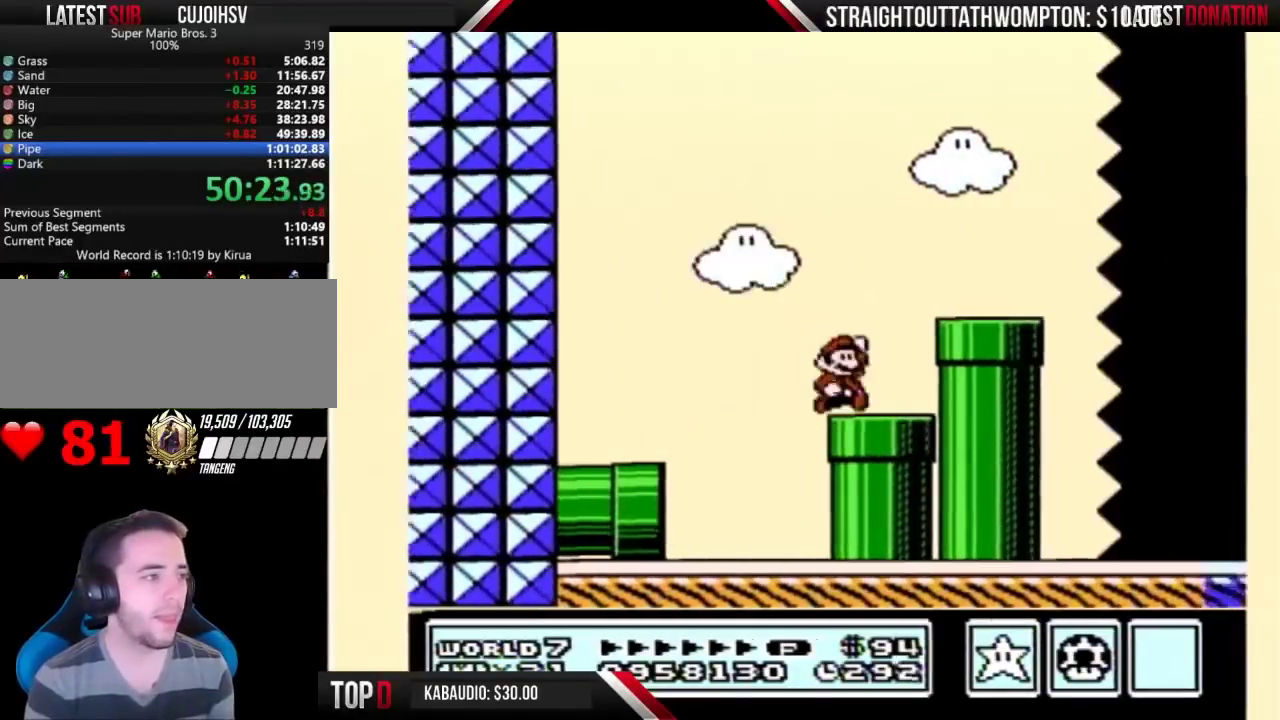
{"buttons": ["B", "DPAD_RIGHT"], "events": [[33, "A", "down"], [200, "A", "up"]]}
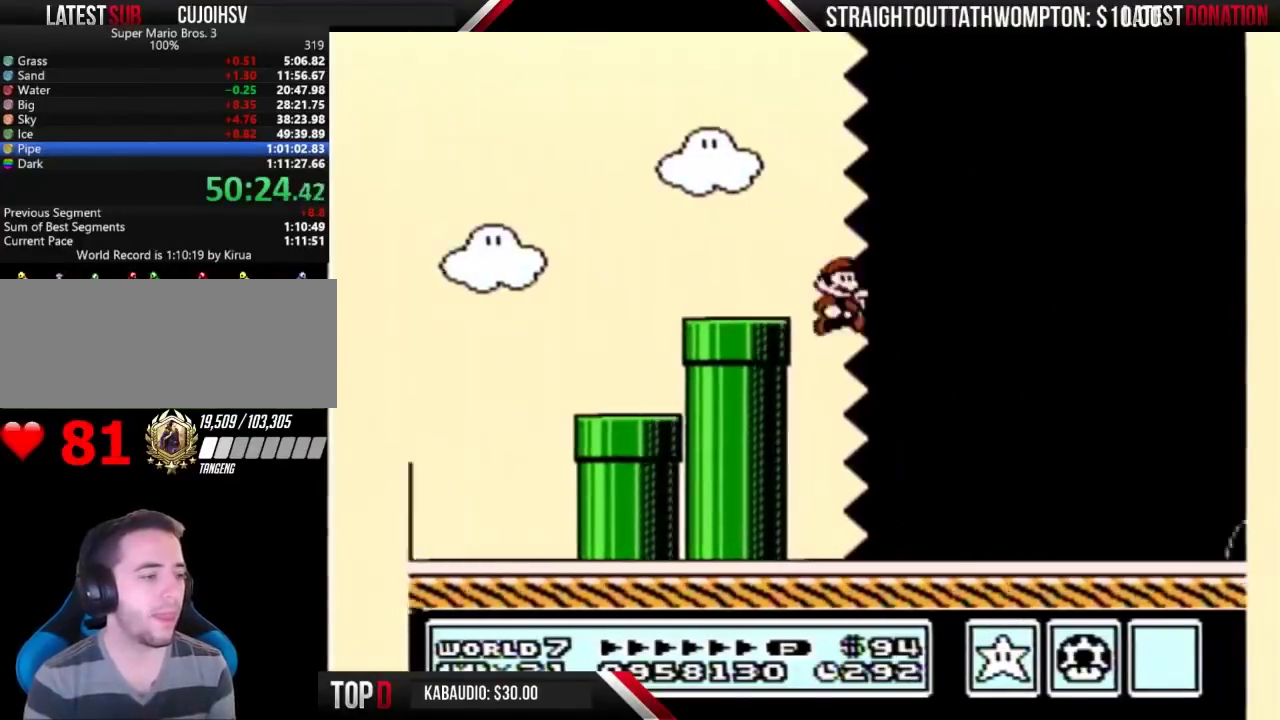
{"buttons": ["B", "DPAD_RIGHT"], "events": []}
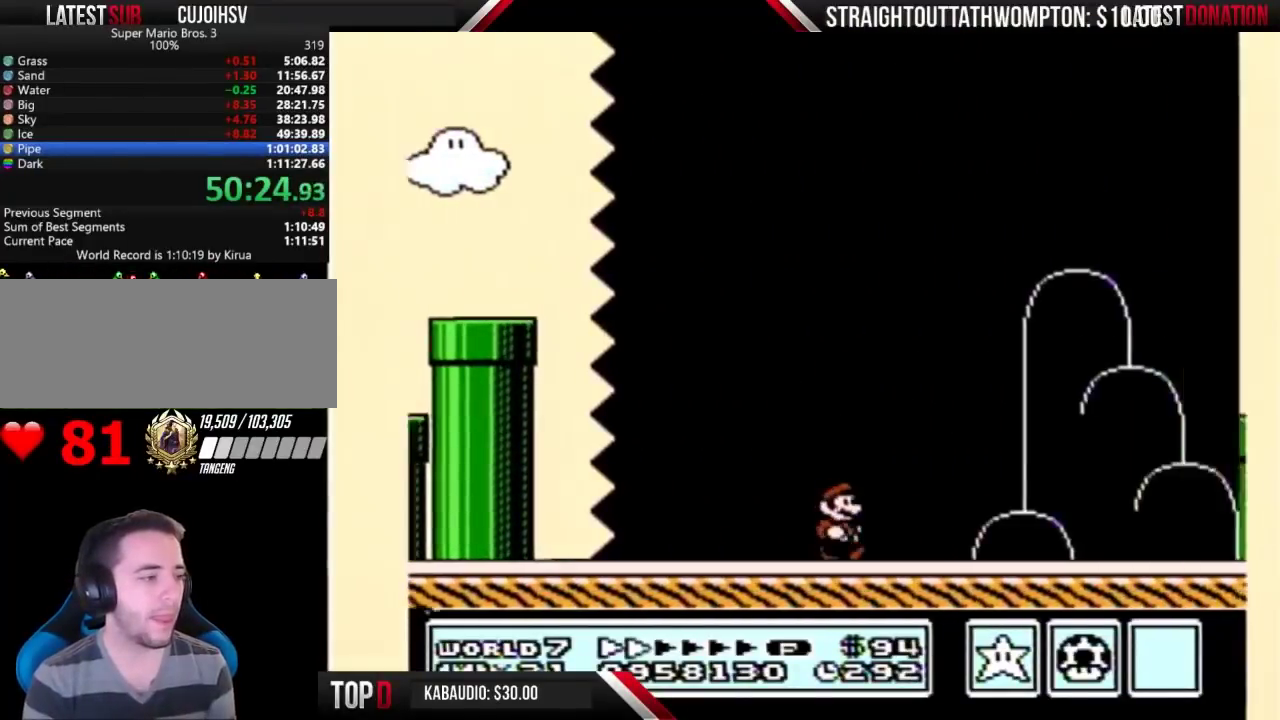
{"buttons": ["B", "DPAD_RIGHT"], "events": []}
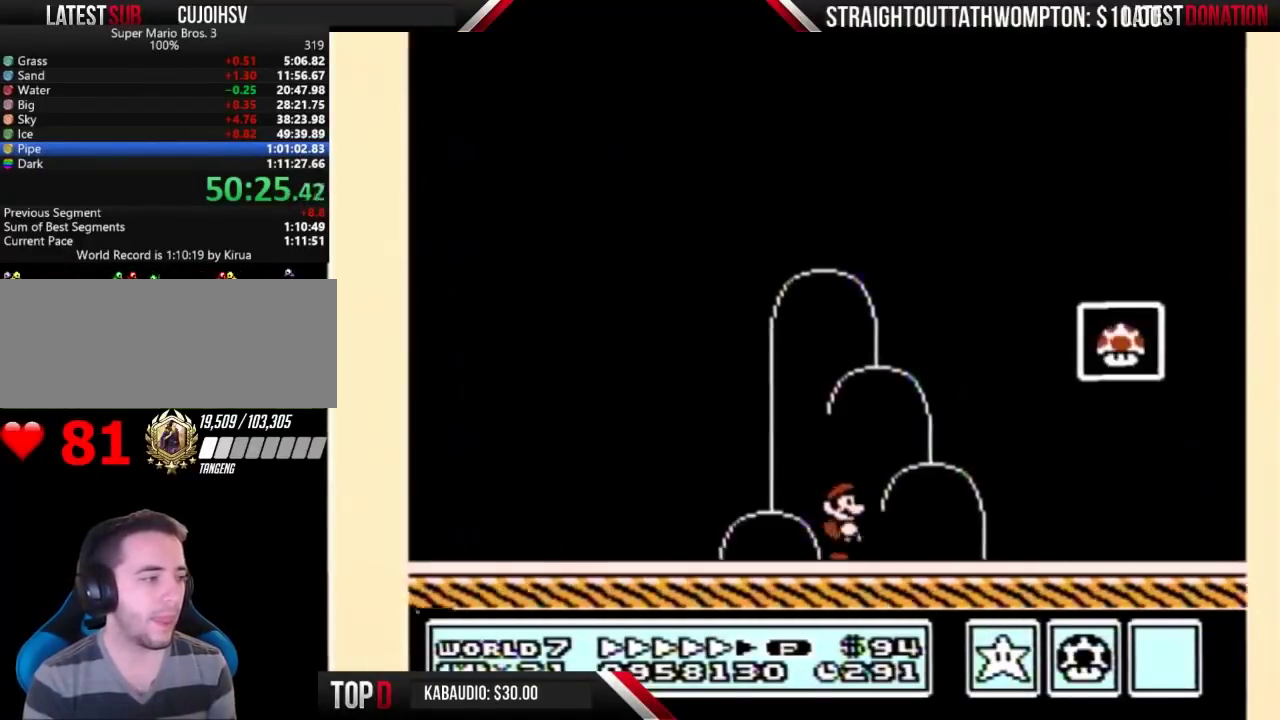
{"buttons": ["A", "B", "DPAD_RIGHT"], "events": [[267, "A", "down"]]}
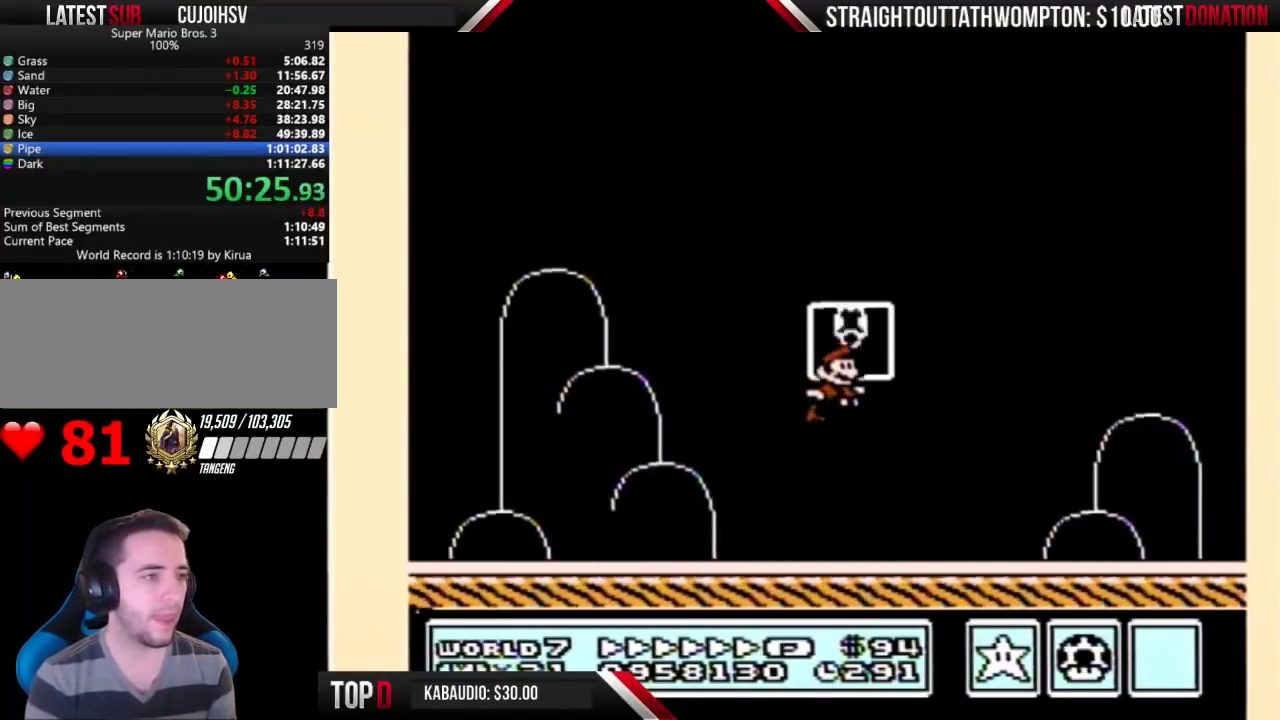
{"buttons": [], "events": [[67, "A", "up"], [67, "B", "up"], [67, "DPAD_RIGHT", "up"]]}